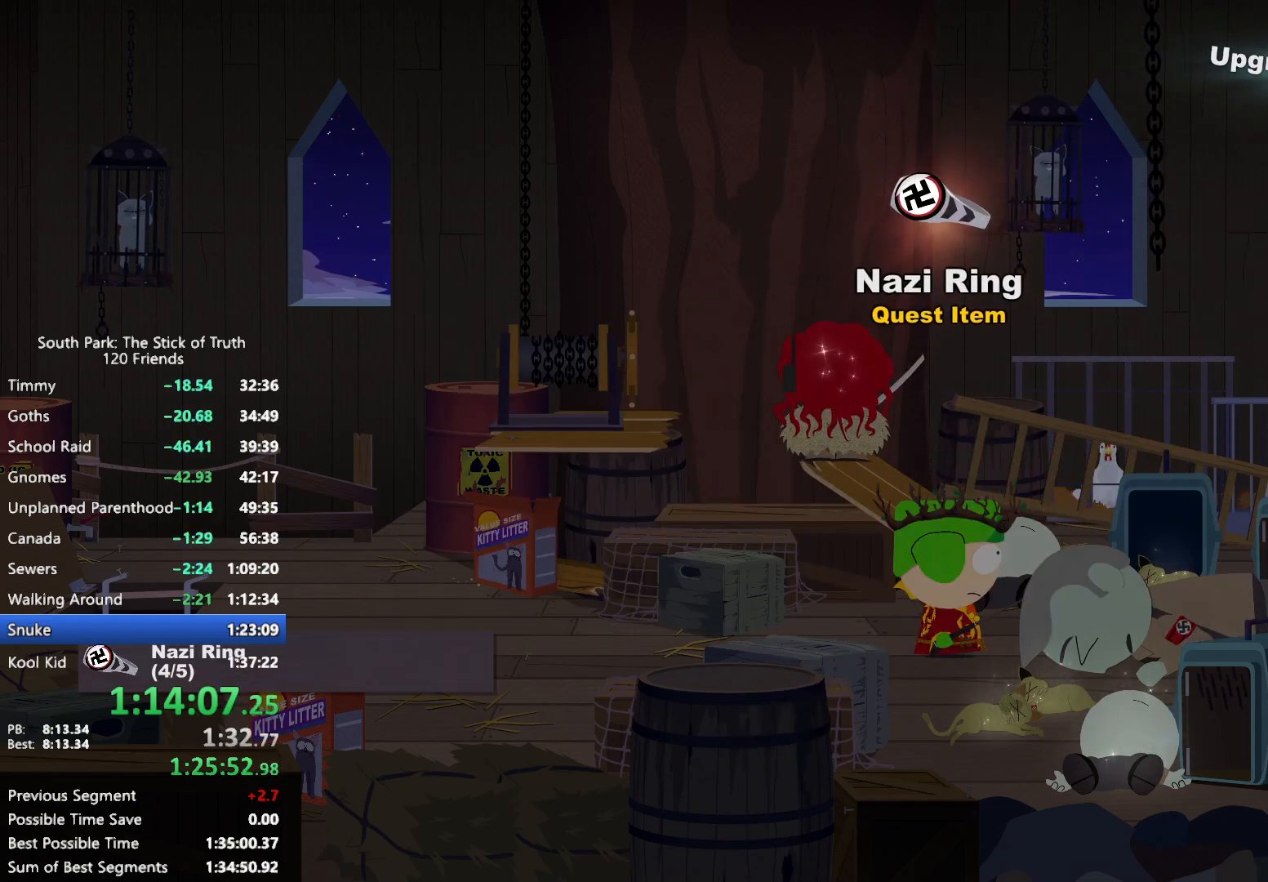
Gameplay with a controller (Xbox layout); each line is a JSON object with the inputs held at the frame after it. "events" lists button and stick changes between this image and that frame as [ms after this image, input, new state], when the widget could be followed in between. Not read: L3 R3.
{"buttons": [], "left_stick": "up-left", "right_stick": "center", "events": []}
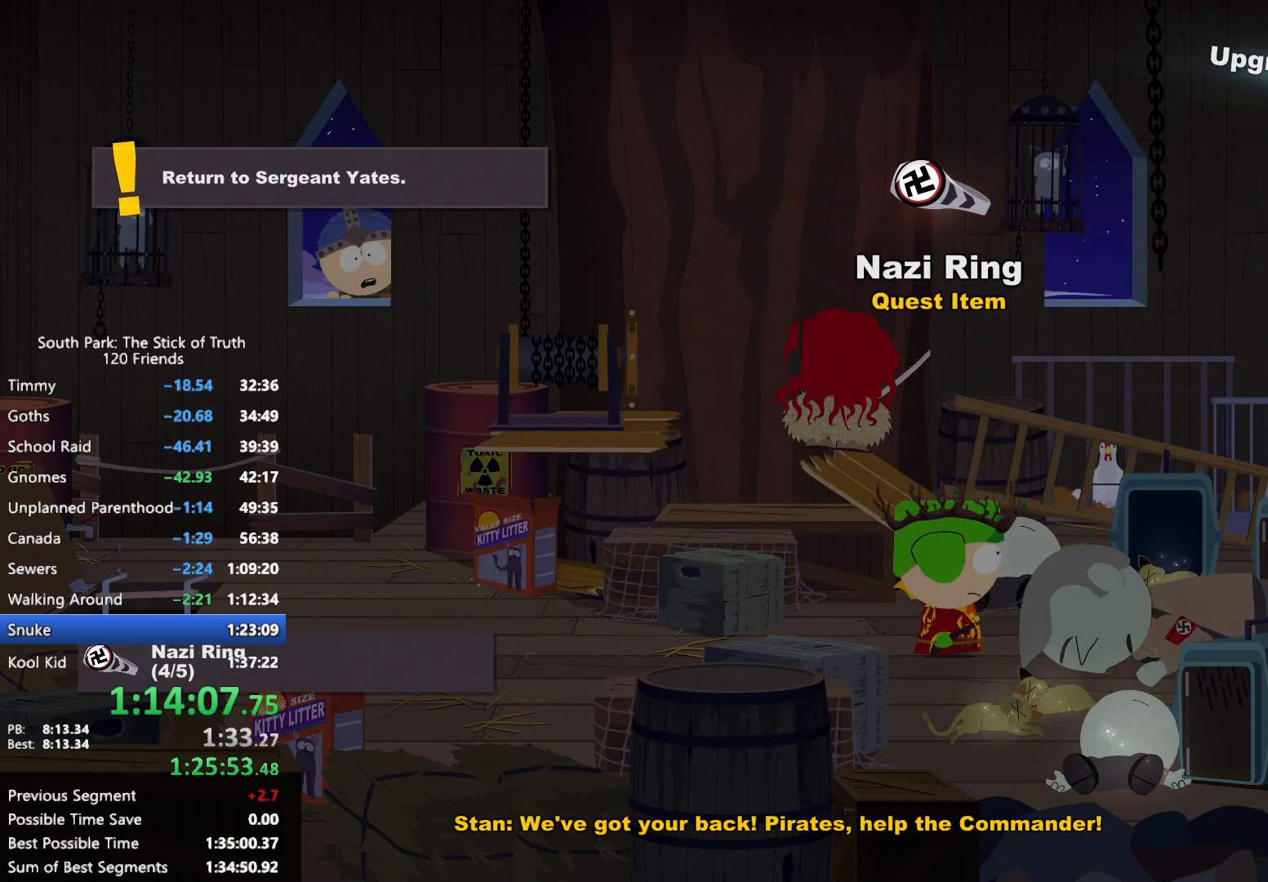
{"buttons": [], "left_stick": "up-left", "right_stick": "center", "events": []}
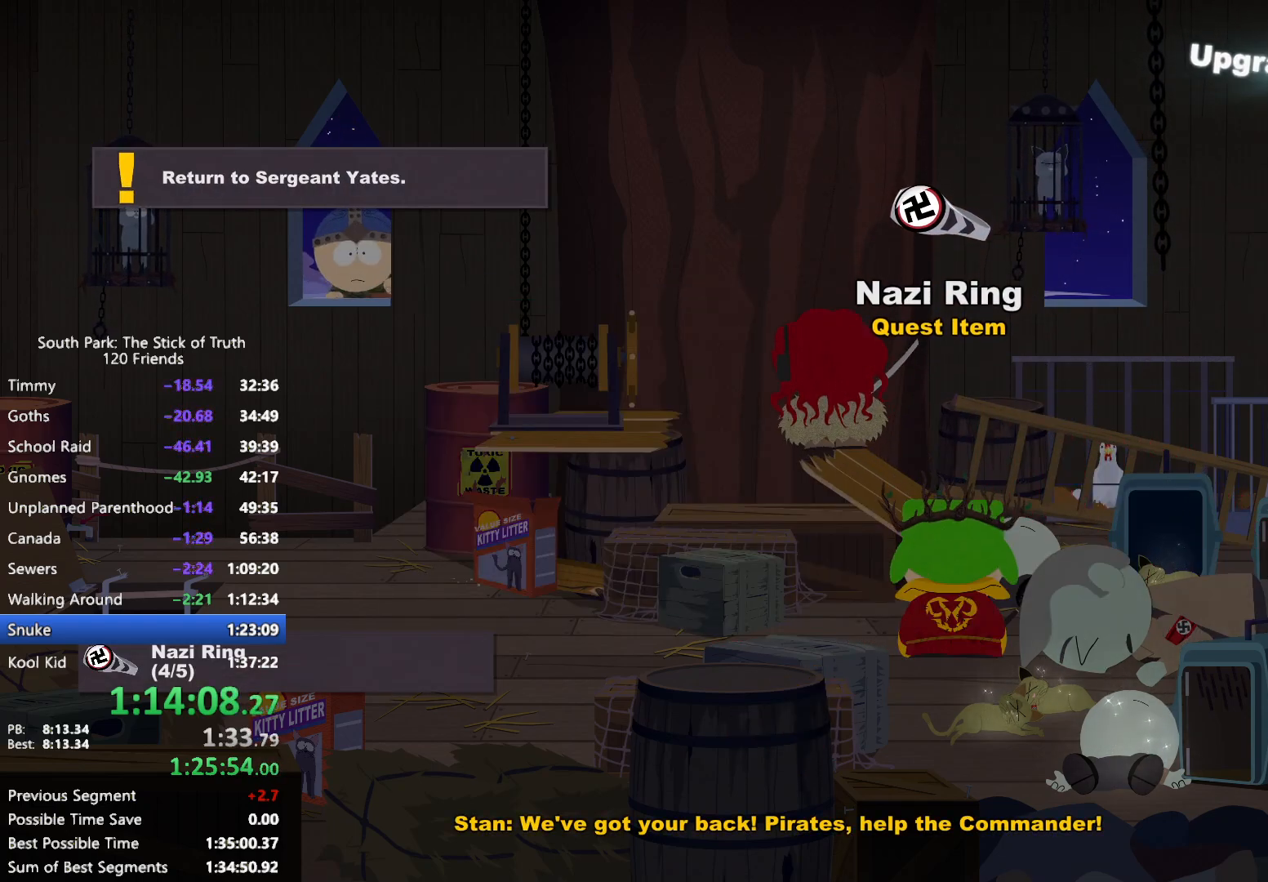
{"buttons": [], "left_stick": "up-left", "right_stick": "center", "events": []}
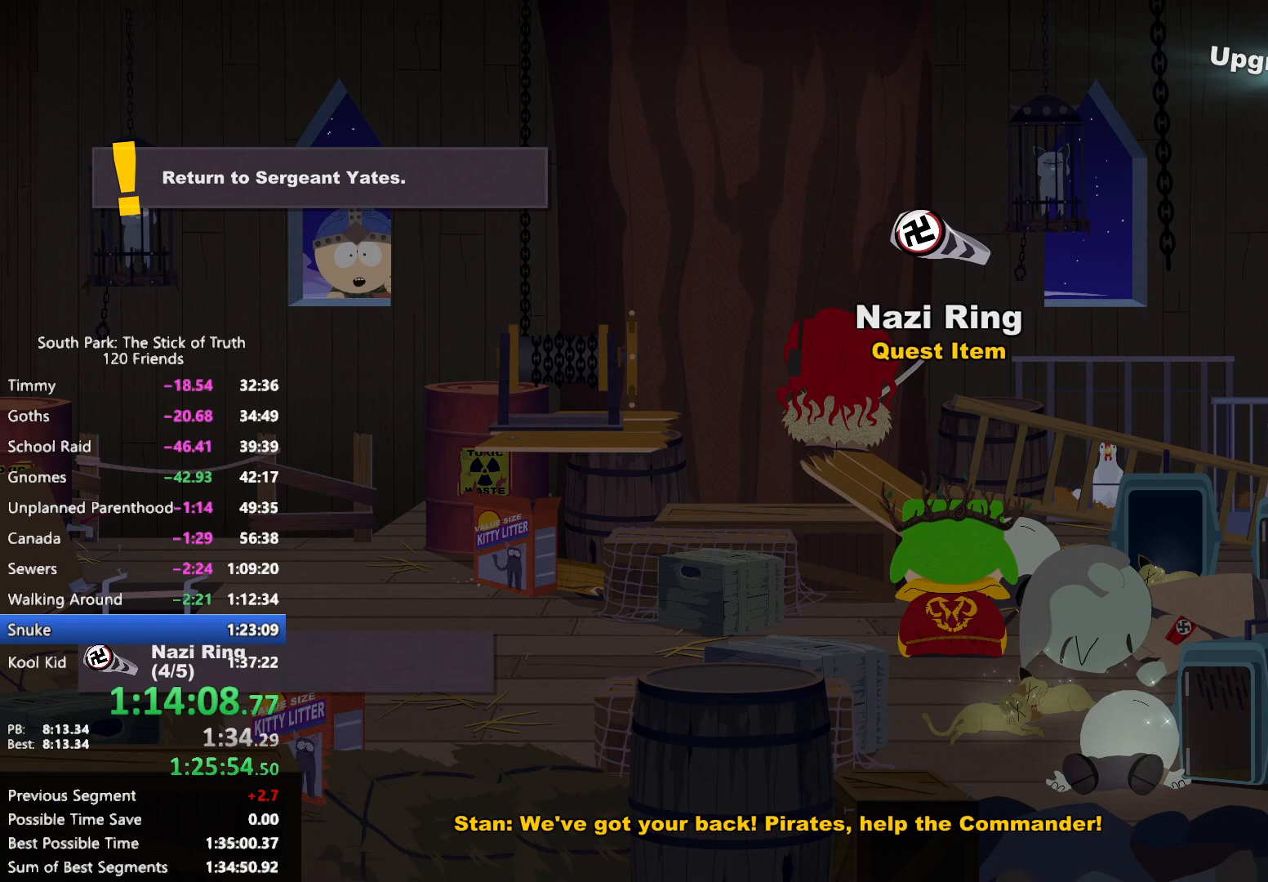
{"buttons": [], "left_stick": "up-left", "right_stick": "center", "events": []}
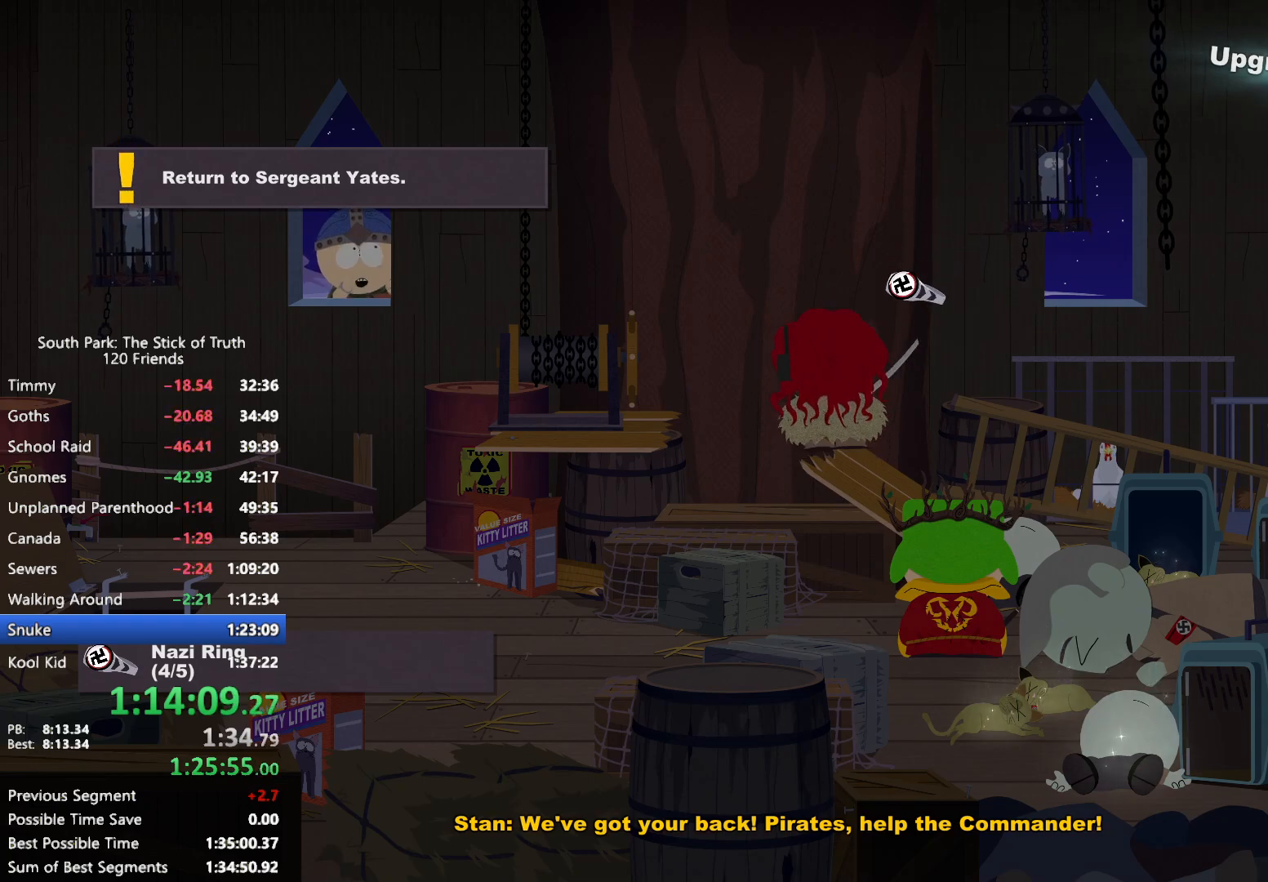
{"buttons": [], "left_stick": "up-left", "right_stick": "center", "events": []}
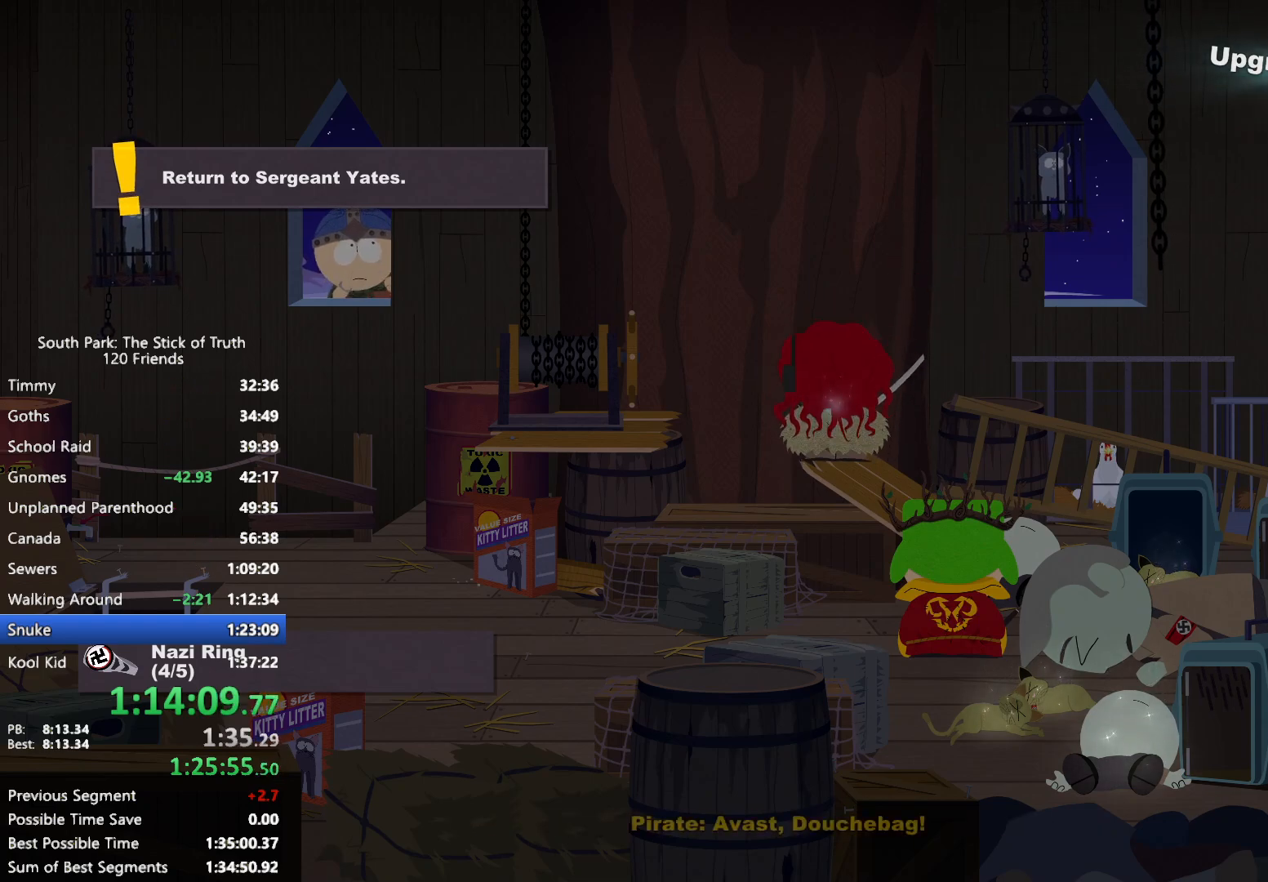
{"buttons": [], "left_stick": "up-left", "right_stick": "center", "events": []}
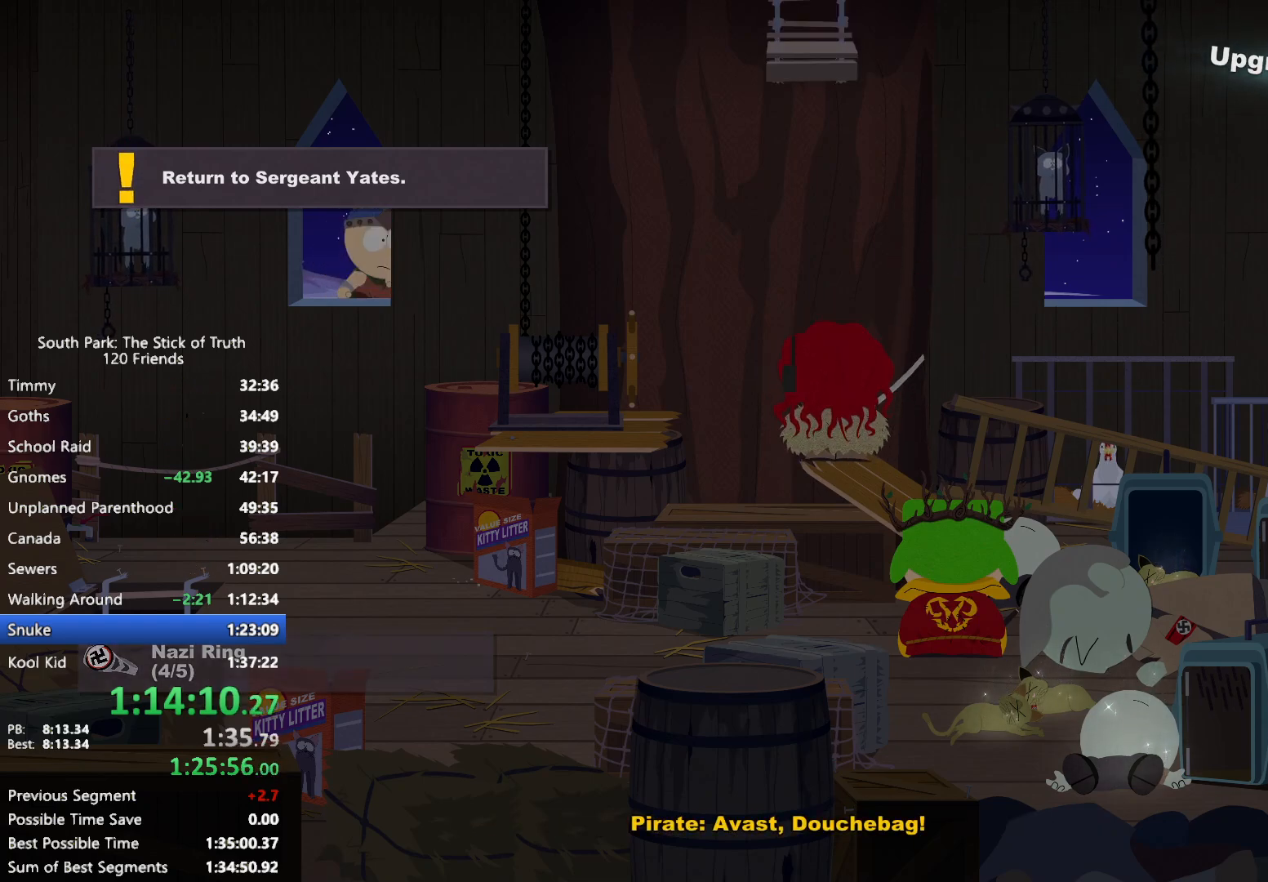
{"buttons": [], "left_stick": "up-left", "right_stick": "center", "events": []}
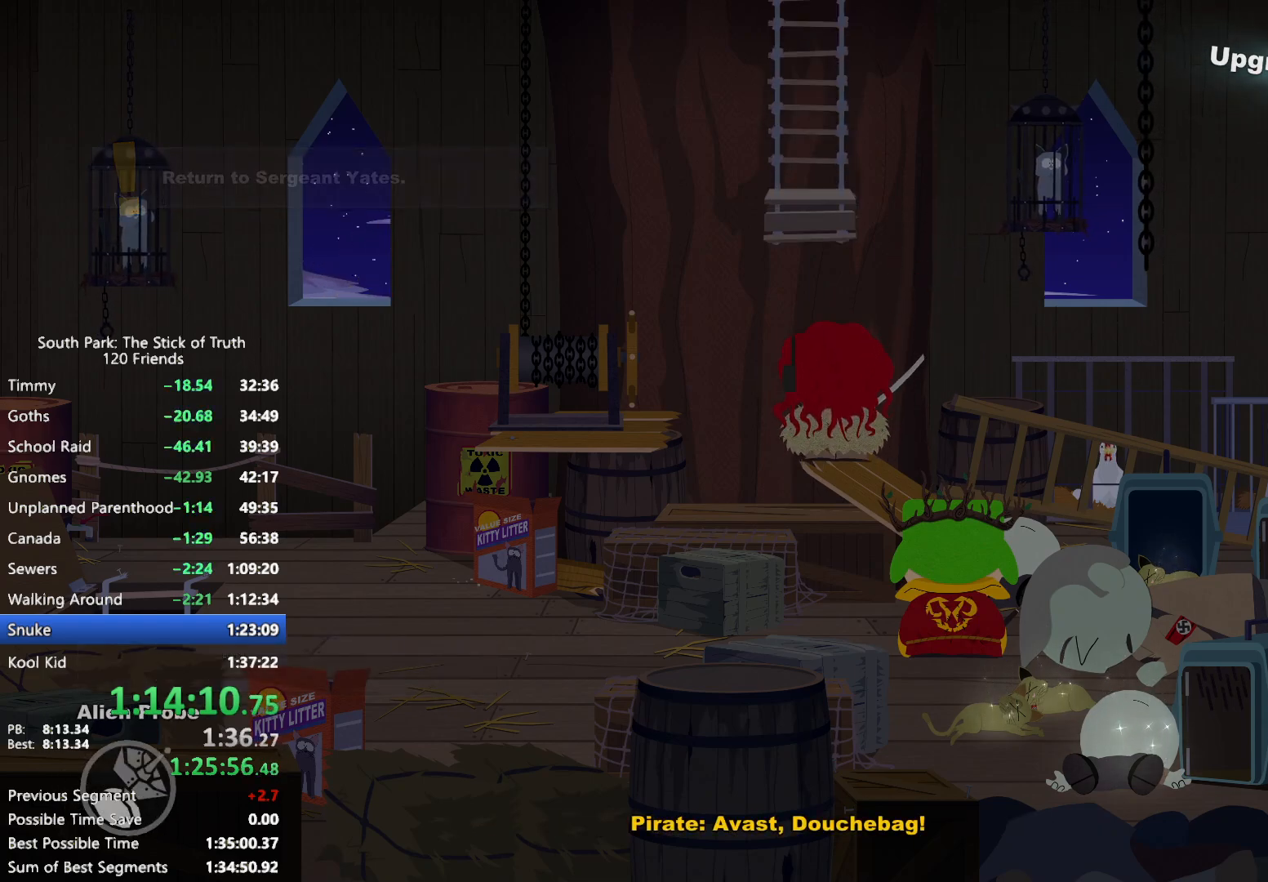
{"buttons": [], "left_stick": "up", "right_stick": "center", "events": [[467, "left_stick", "up"]]}
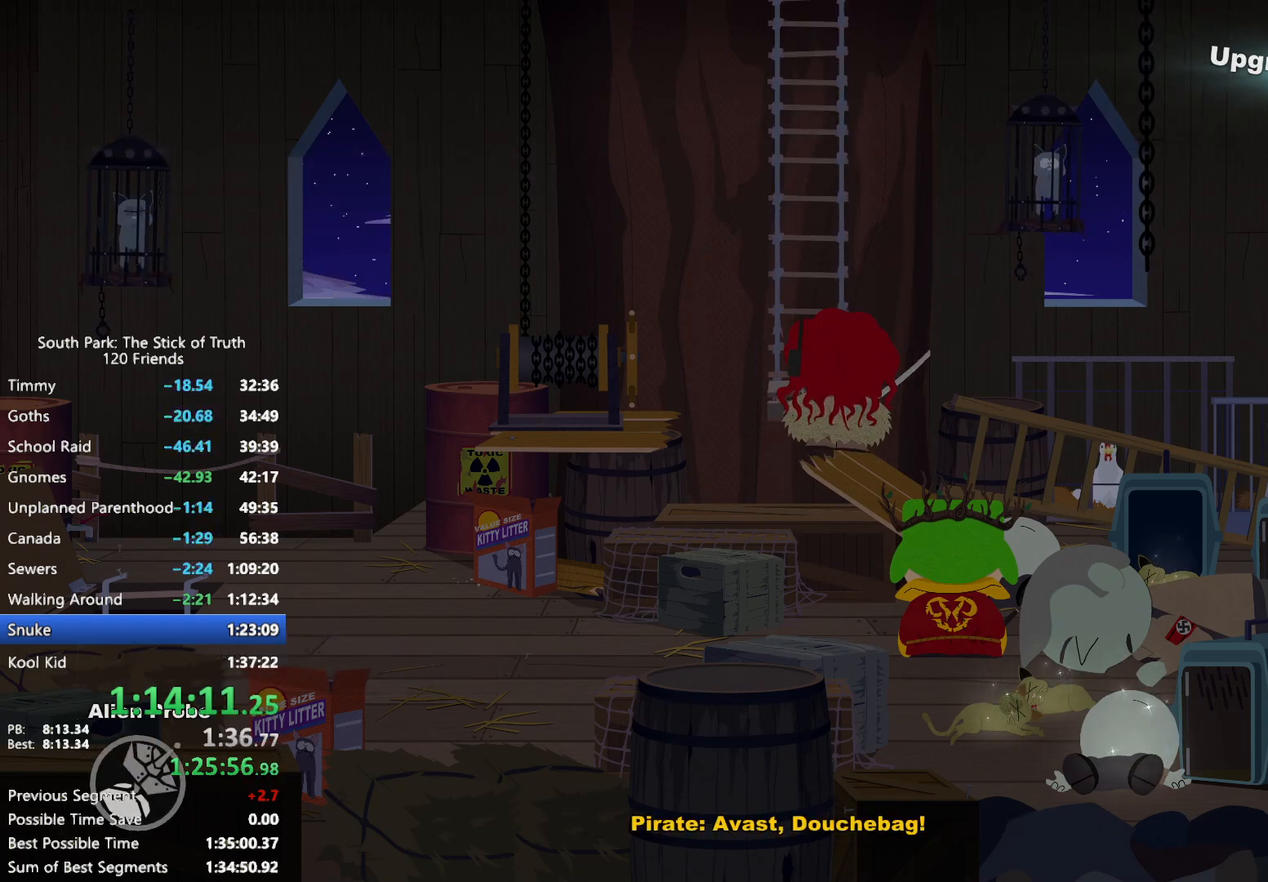
{"buttons": [], "left_stick": "up", "right_stick": "center", "events": []}
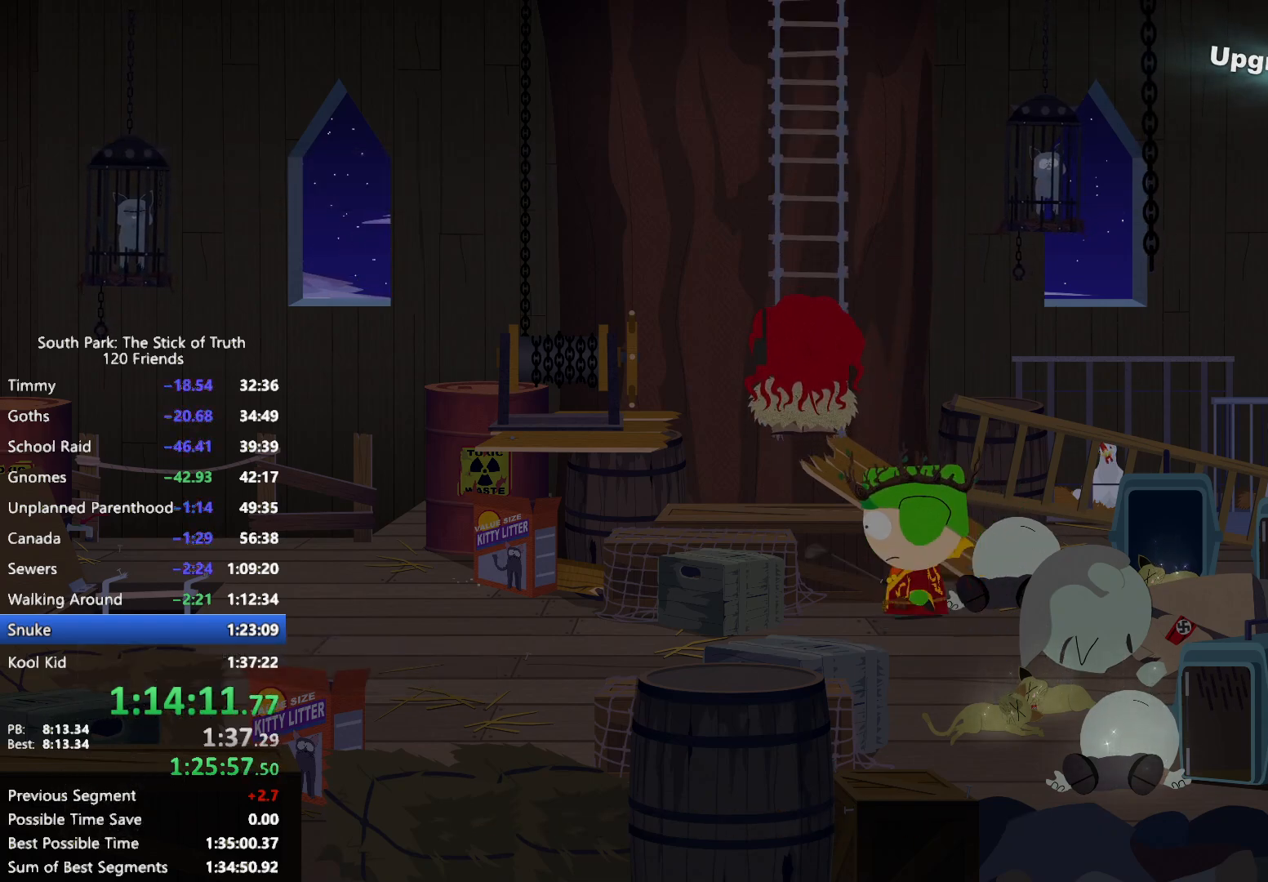
{"buttons": [], "left_stick": "up", "right_stick": "center", "events": []}
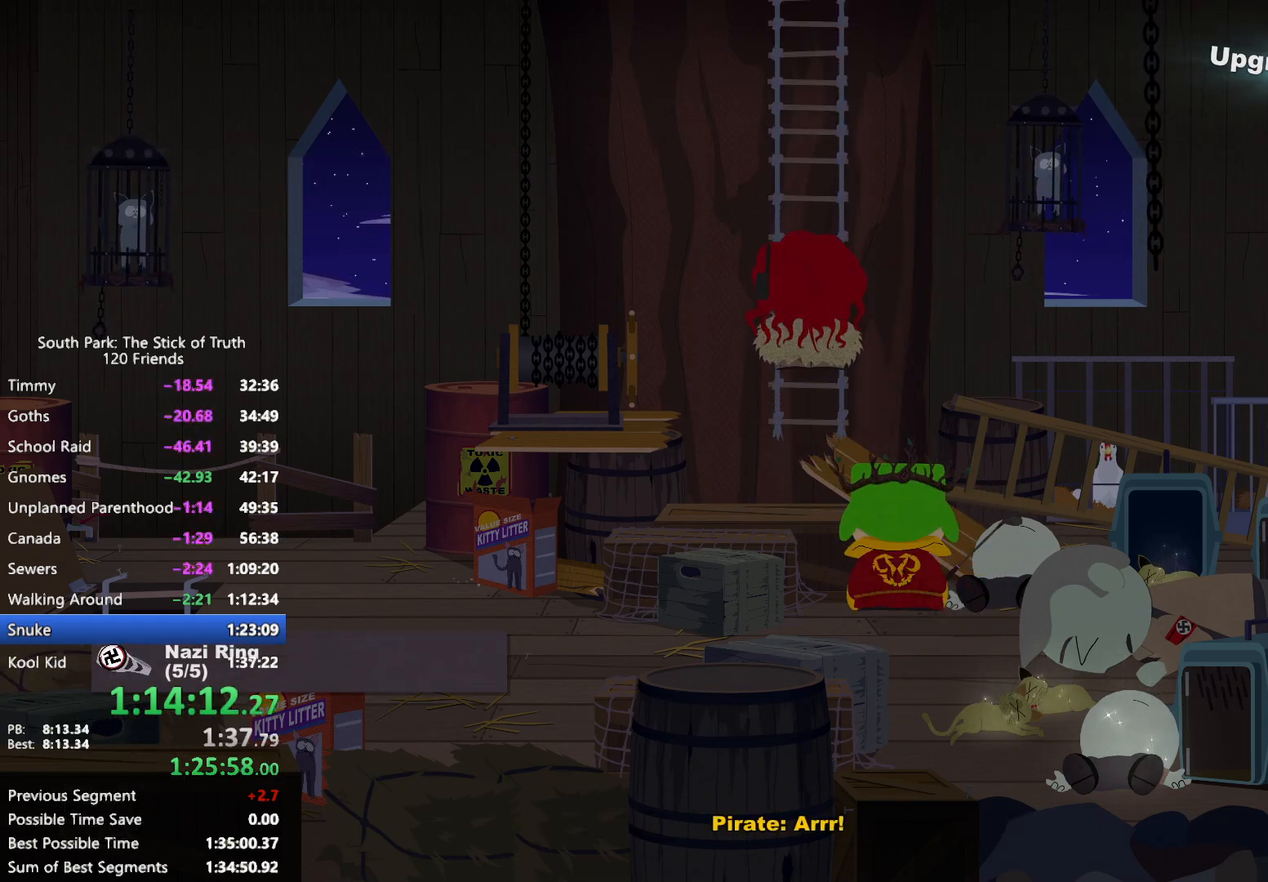
{"buttons": [], "left_stick": "up", "right_stick": "center", "events": []}
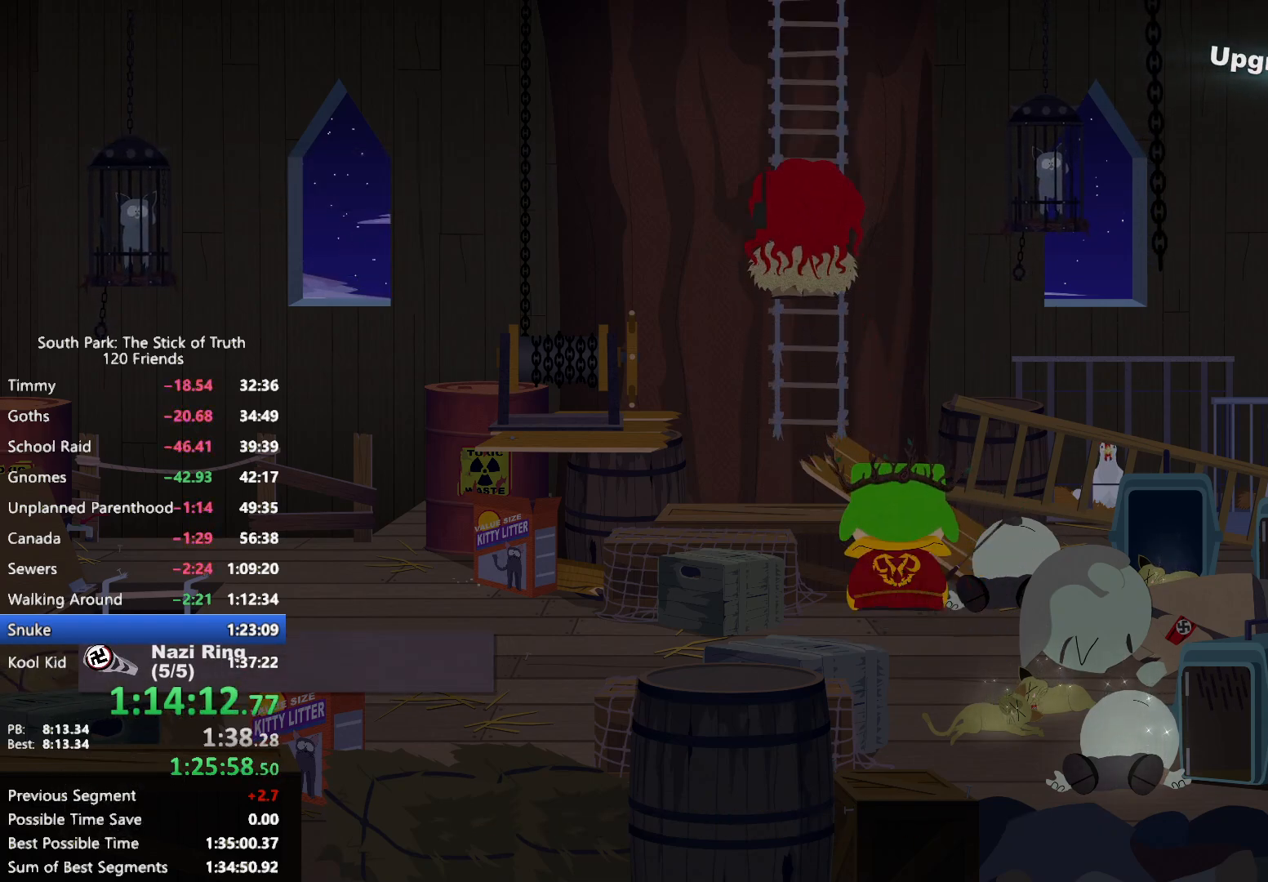
{"buttons": [], "left_stick": "up", "right_stick": "center", "events": []}
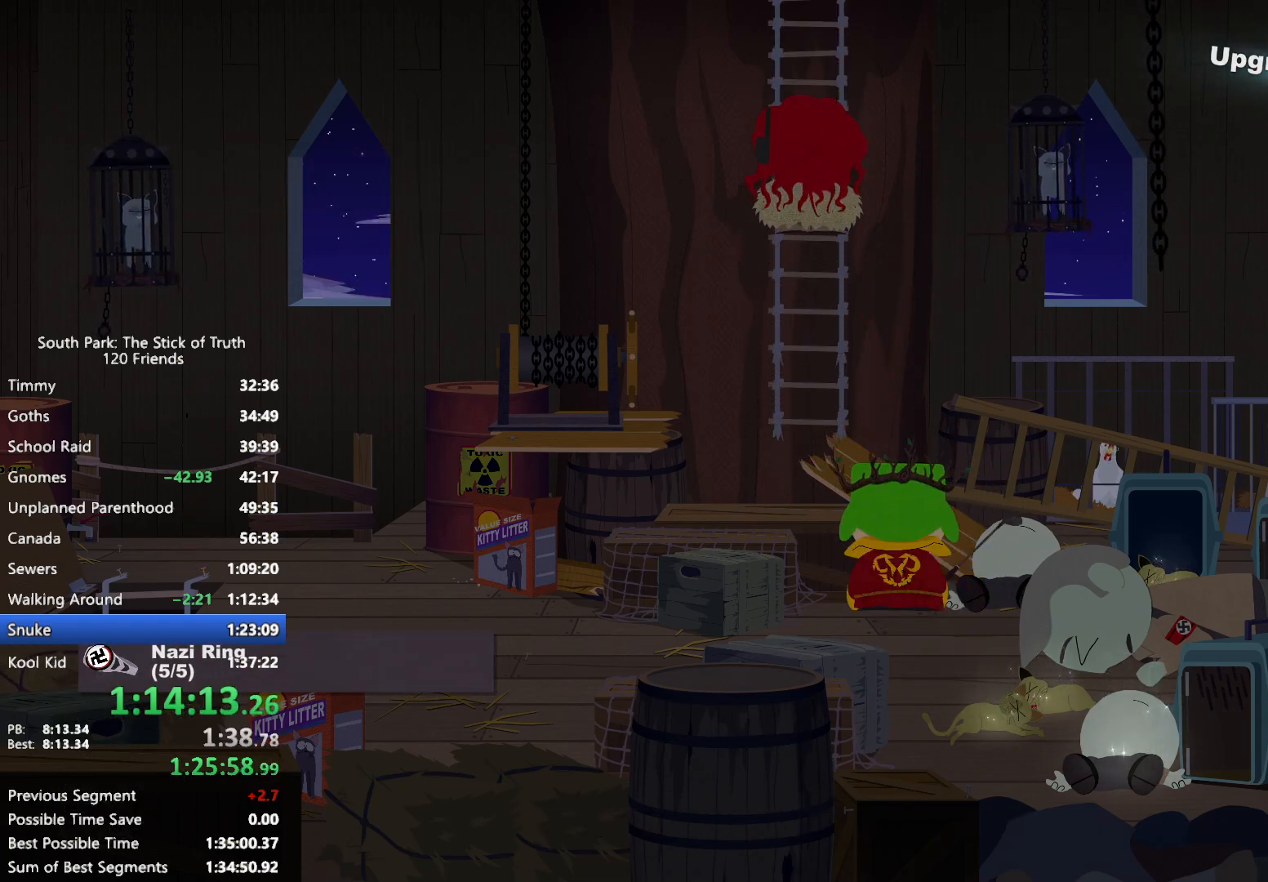
{"buttons": [], "left_stick": "up", "right_stick": "center", "events": []}
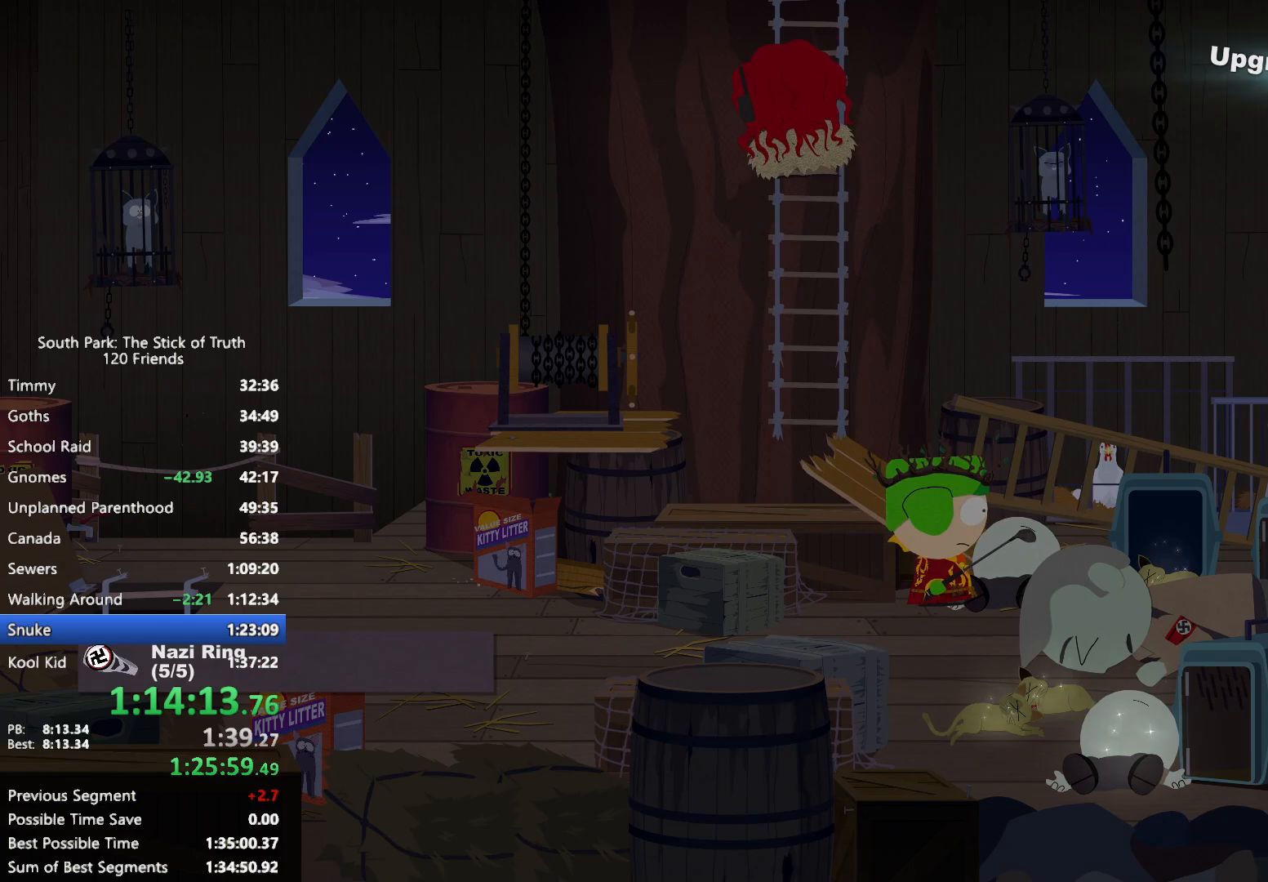
{"buttons": [], "left_stick": "up", "right_stick": "center", "events": []}
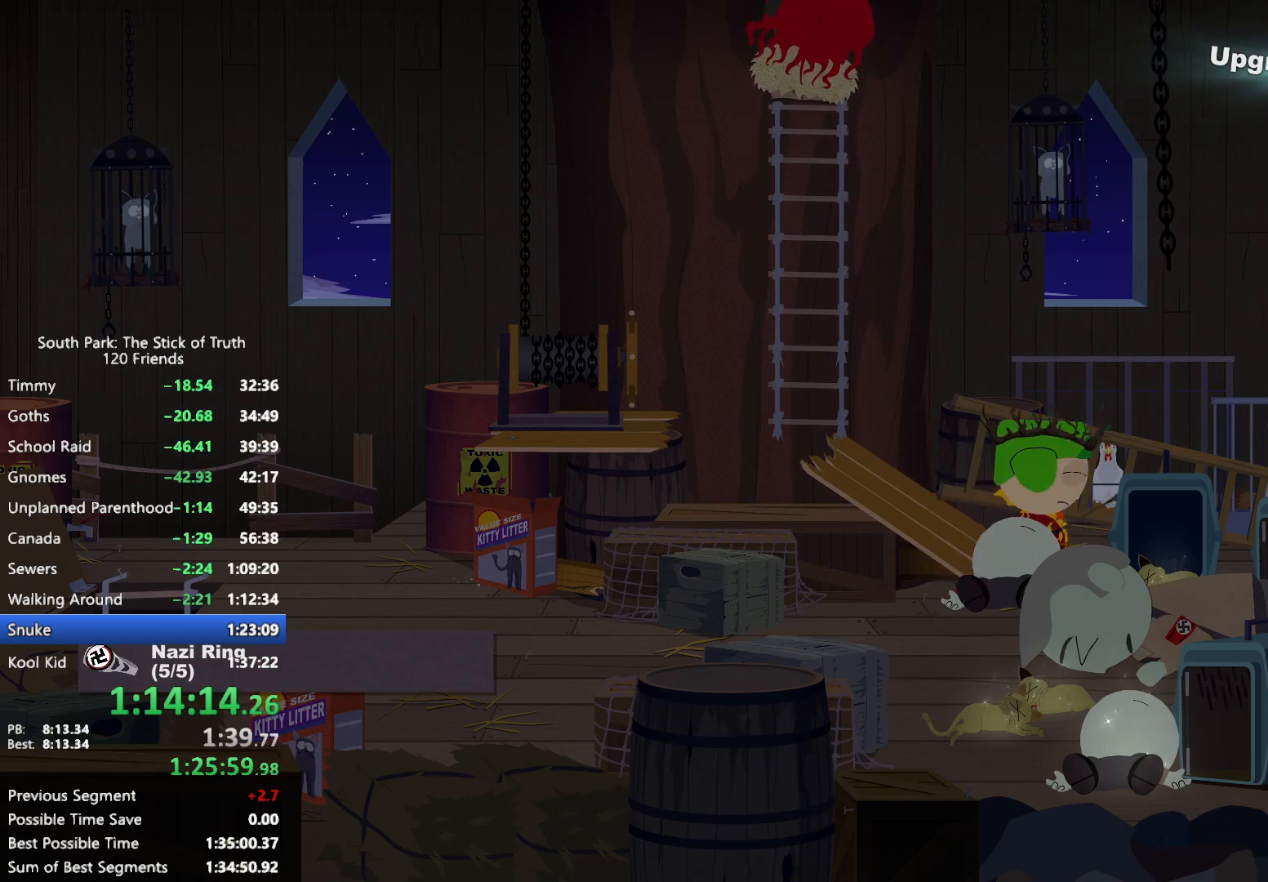
{"buttons": [], "left_stick": "up", "right_stick": "center", "events": []}
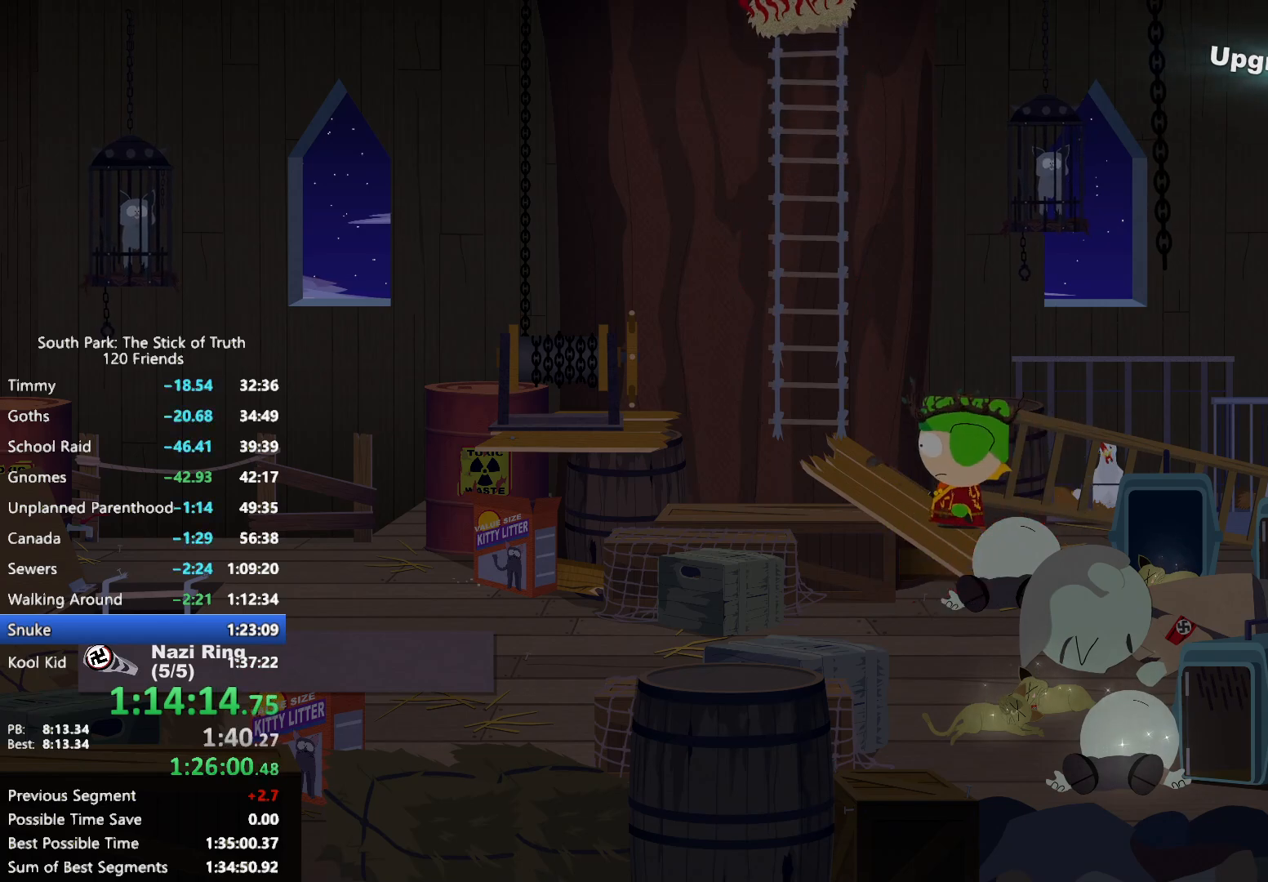
{"buttons": [], "left_stick": "center", "right_stick": "center", "events": [[450, "left_stick", "center"]]}
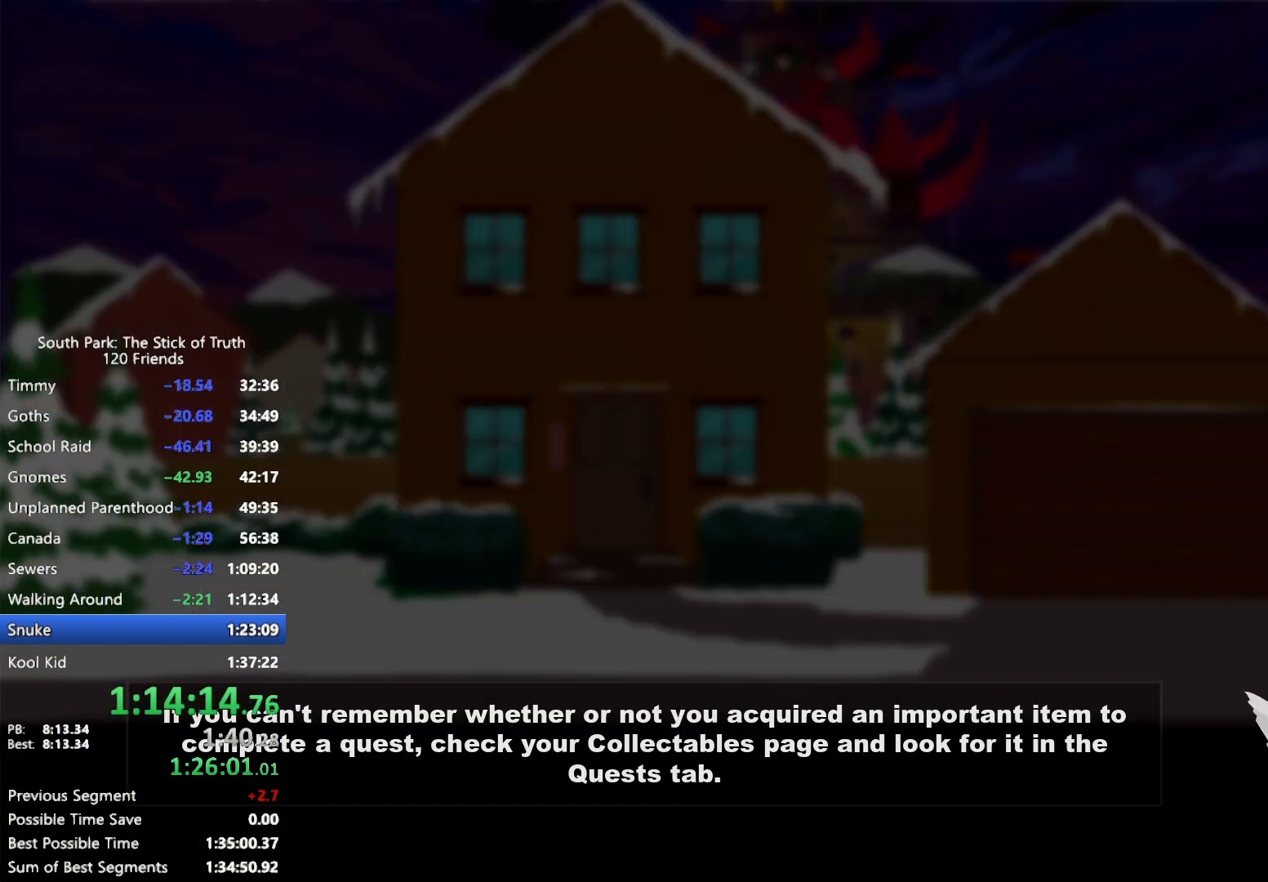
{"buttons": [], "left_stick": "center", "right_stick": "center", "events": []}
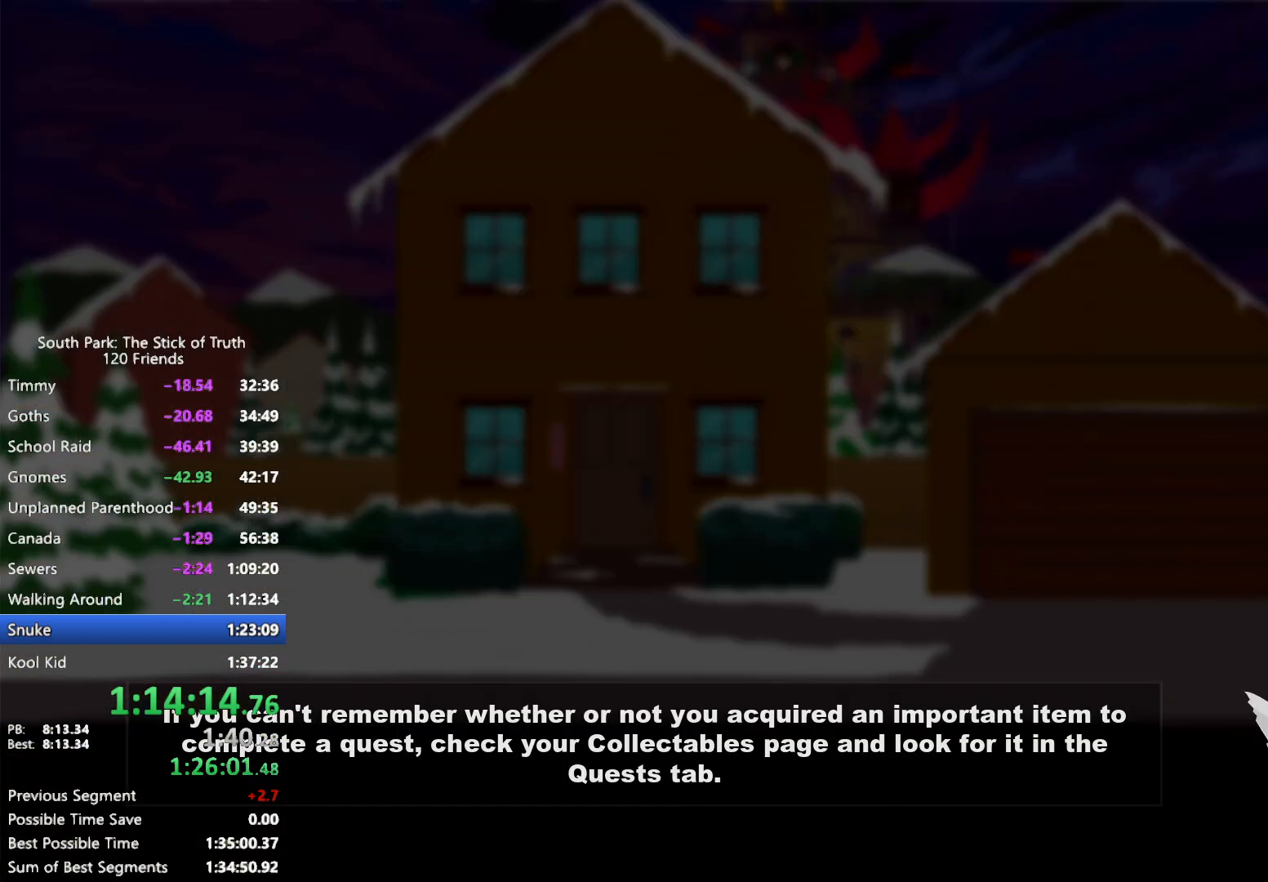
{"buttons": [], "left_stick": "center", "right_stick": "center", "events": []}
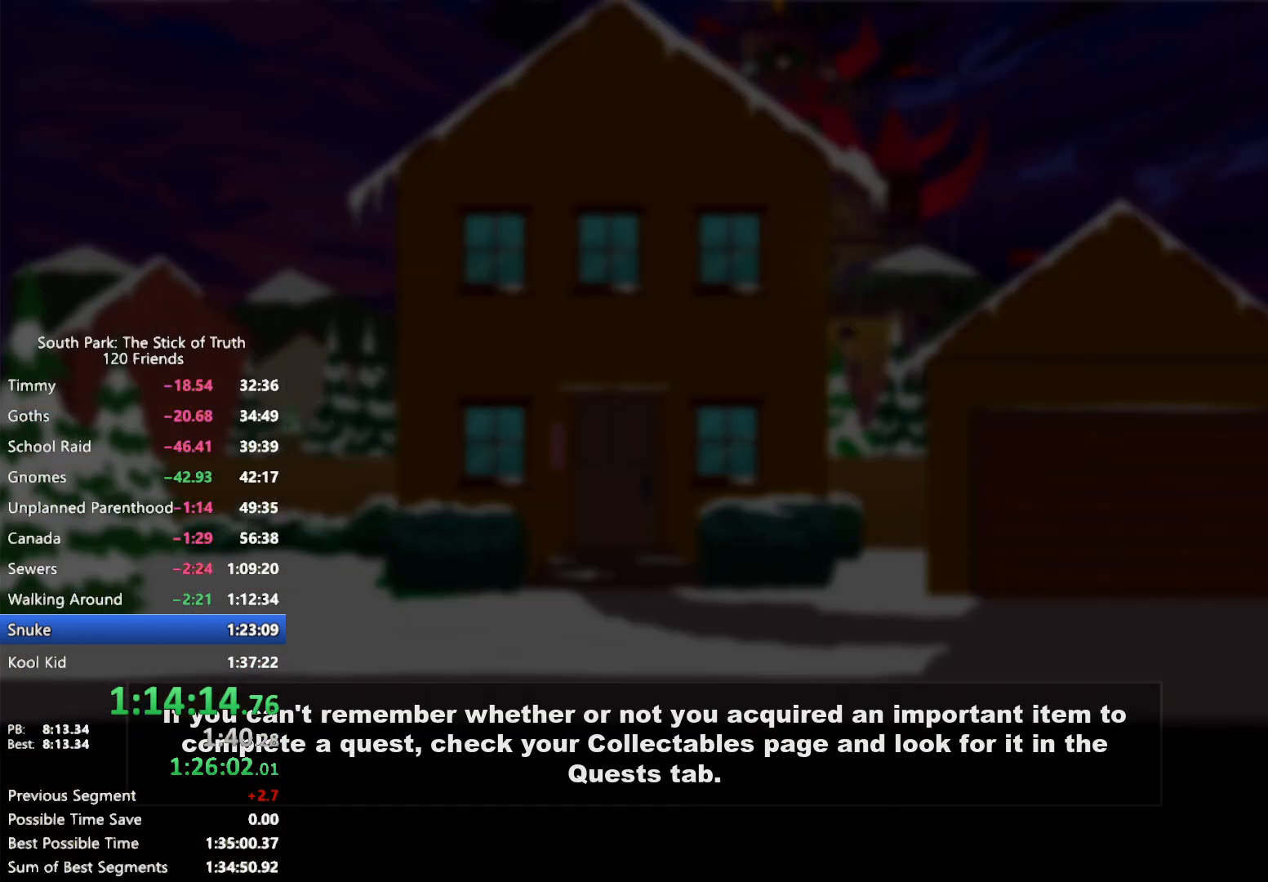
{"buttons": [], "left_stick": "center", "right_stick": "center", "events": []}
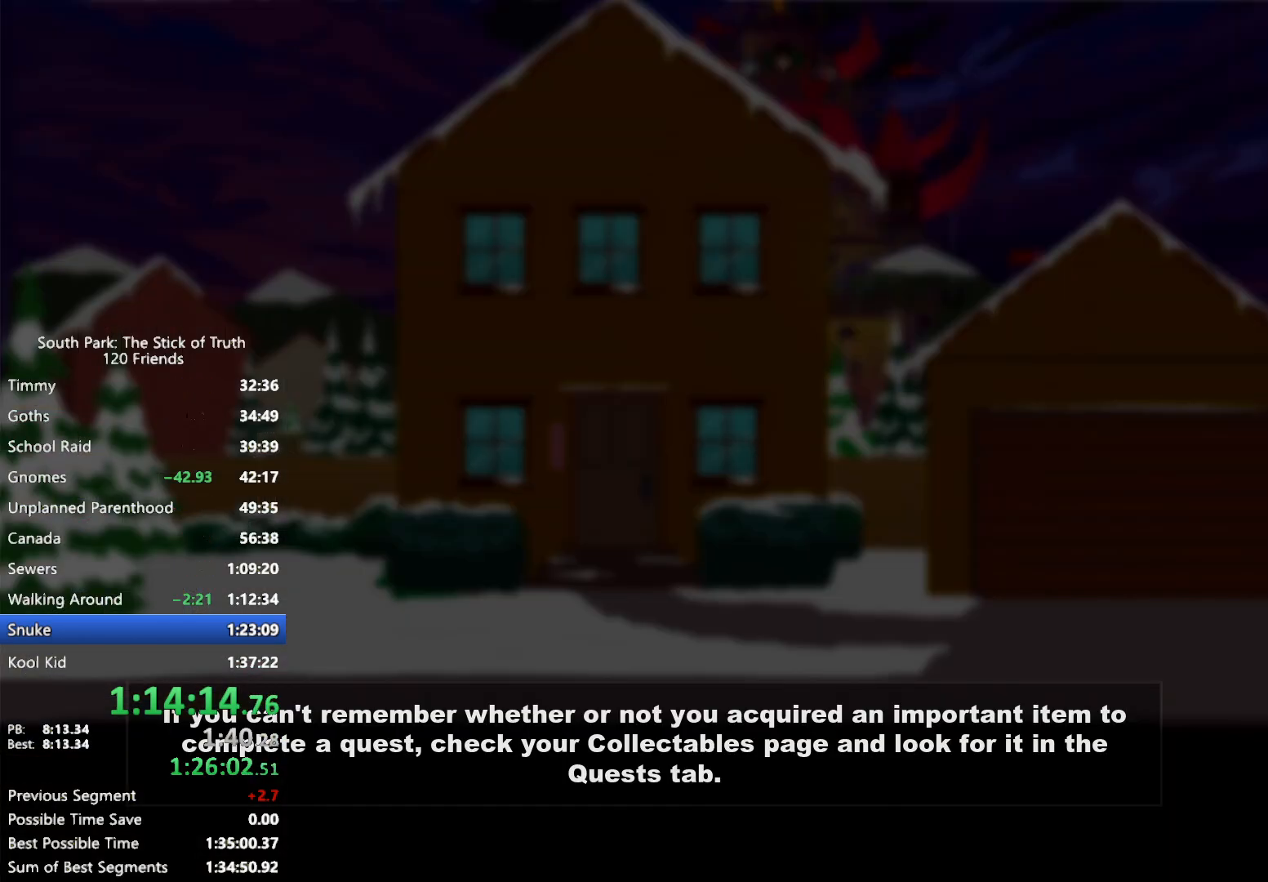
{"buttons": [], "left_stick": "center", "right_stick": "center", "events": []}
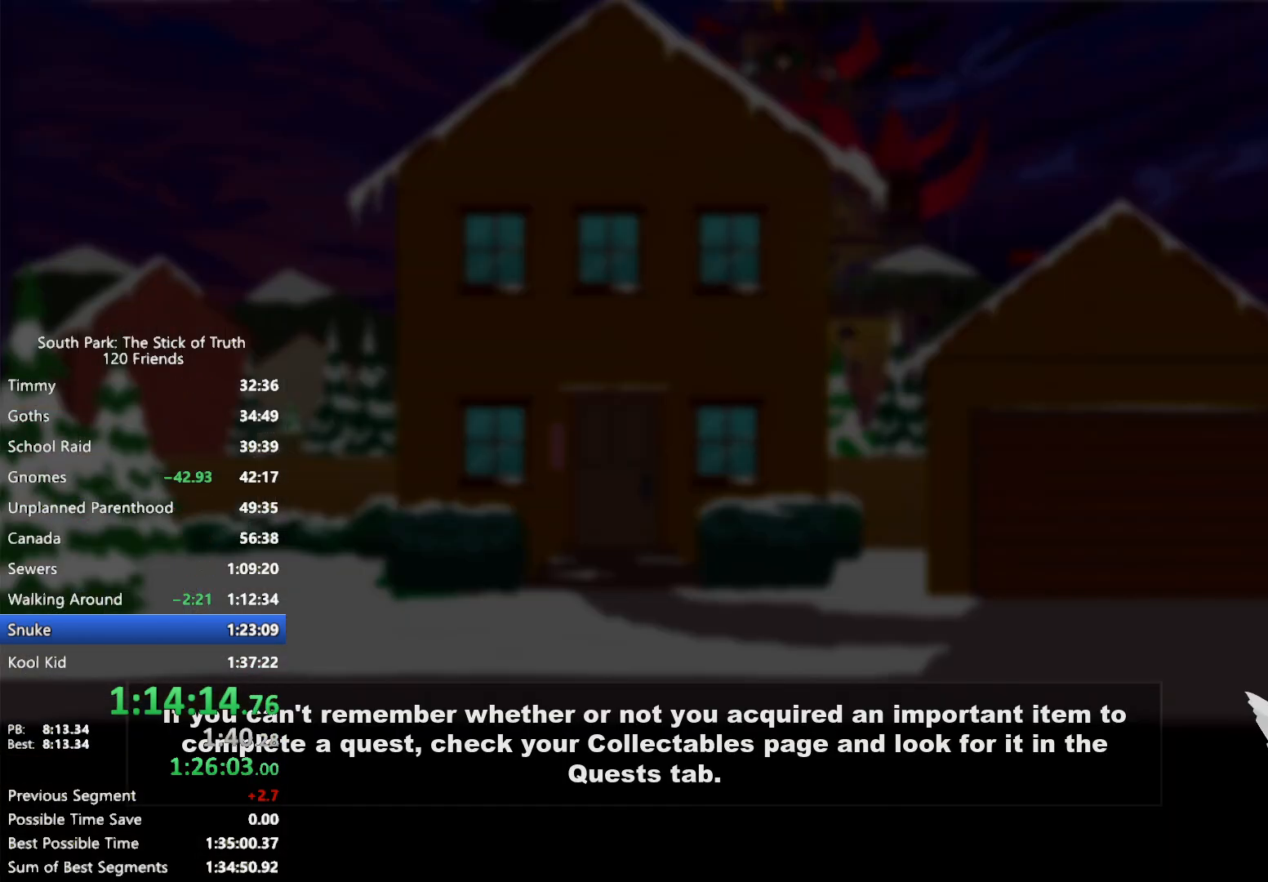
{"buttons": [], "left_stick": "center", "right_stick": "center", "events": []}
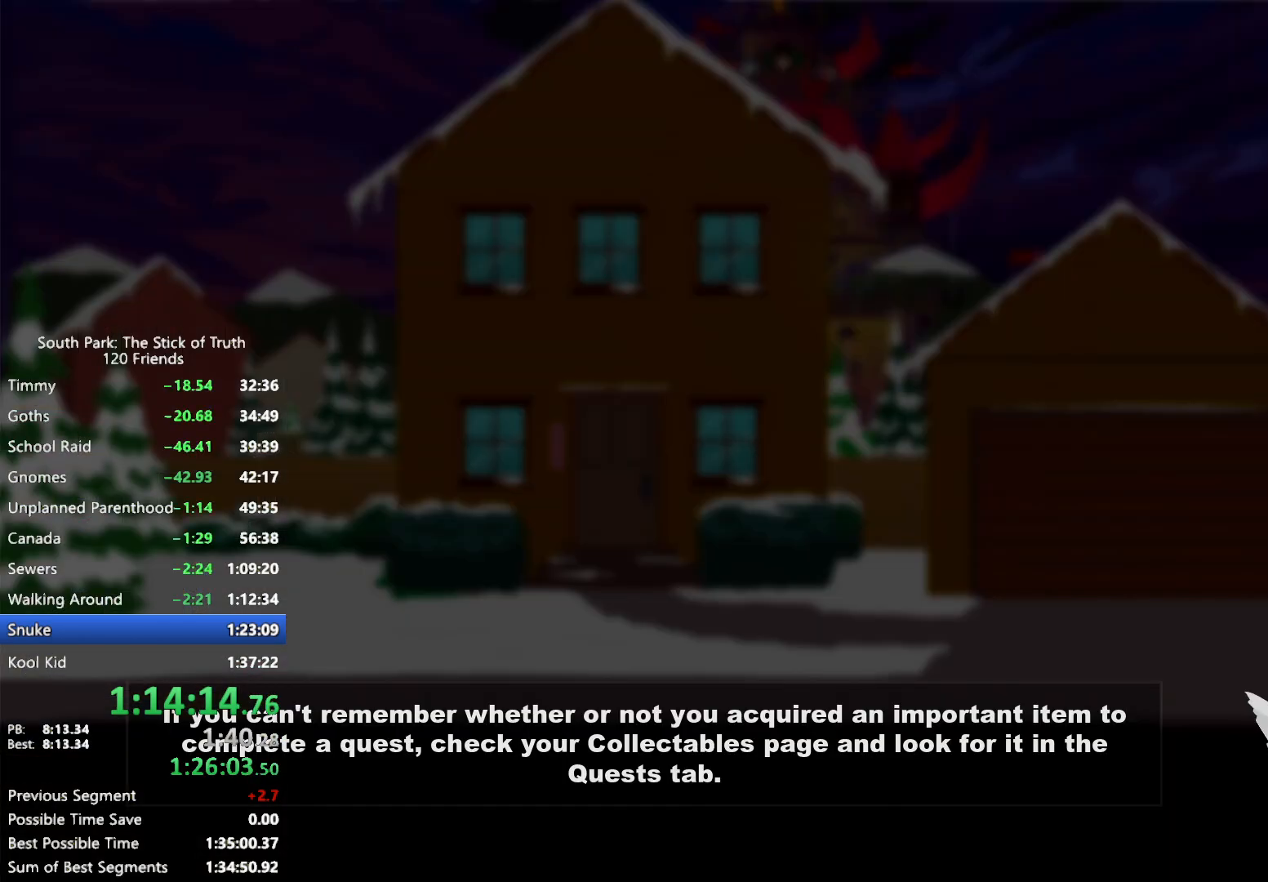
{"buttons": [], "left_stick": "center", "right_stick": "center", "events": []}
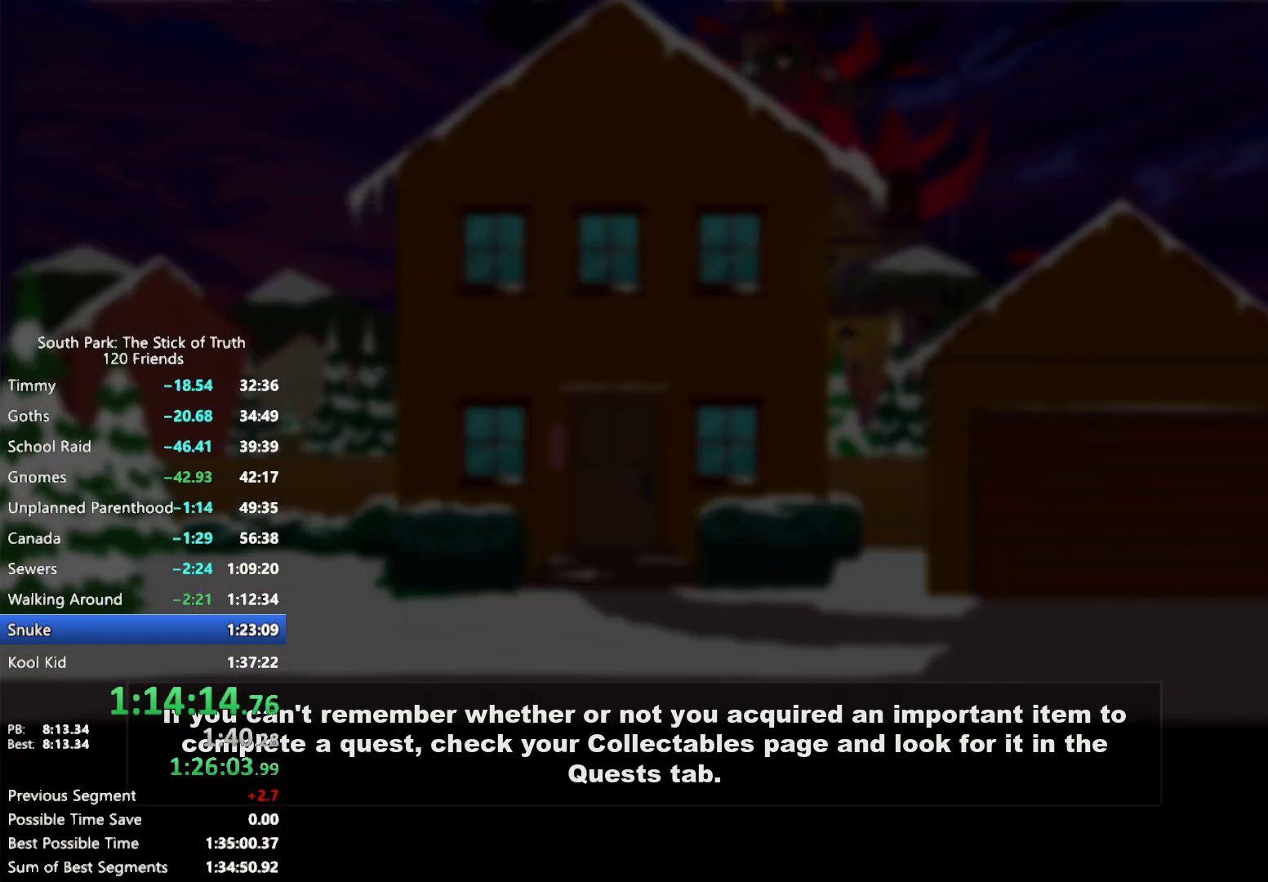
{"buttons": [], "left_stick": "center", "right_stick": "center", "events": []}
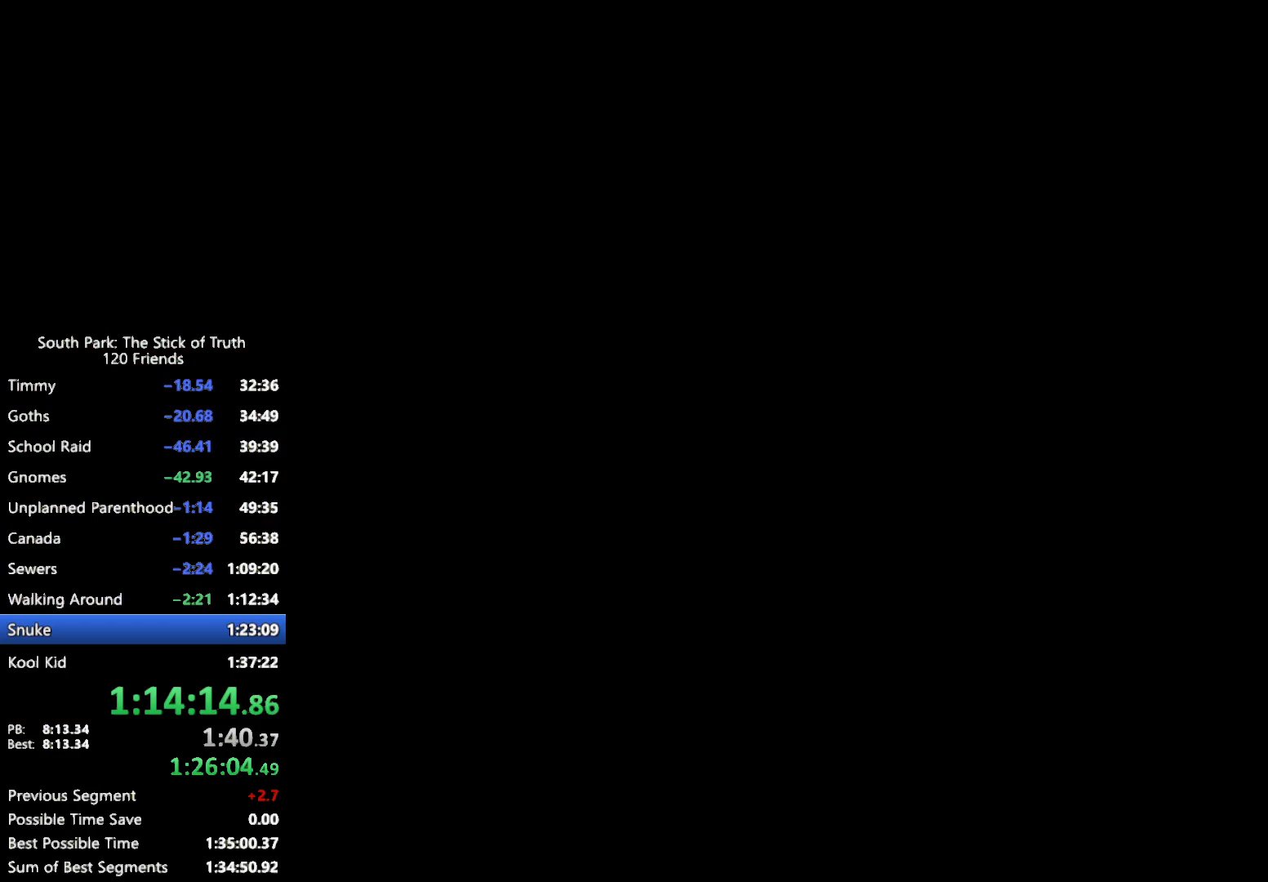
{"buttons": ["B"], "left_stick": "center", "right_stick": "center", "events": [[100, "B", "down"]]}
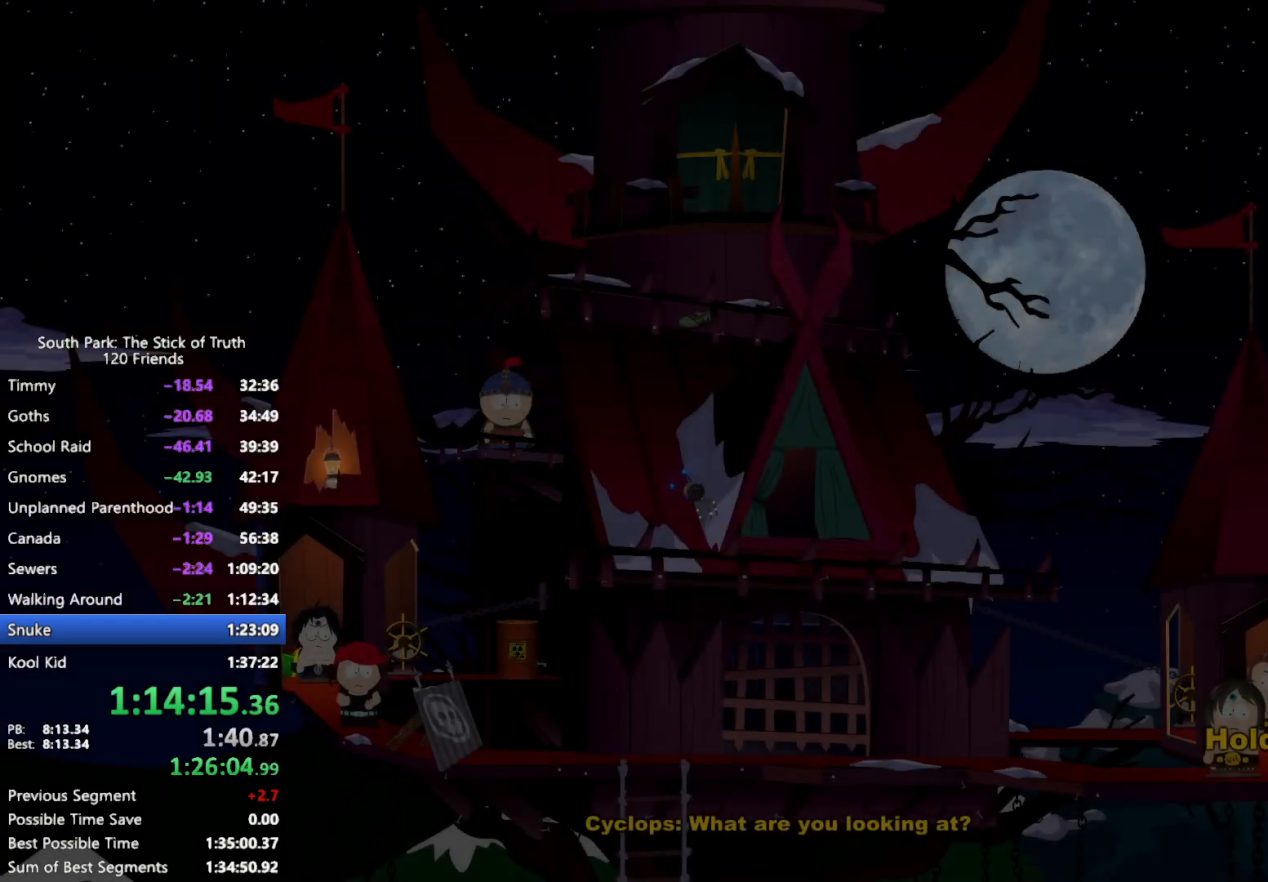
{"buttons": ["B"], "left_stick": "center", "right_stick": "center", "events": []}
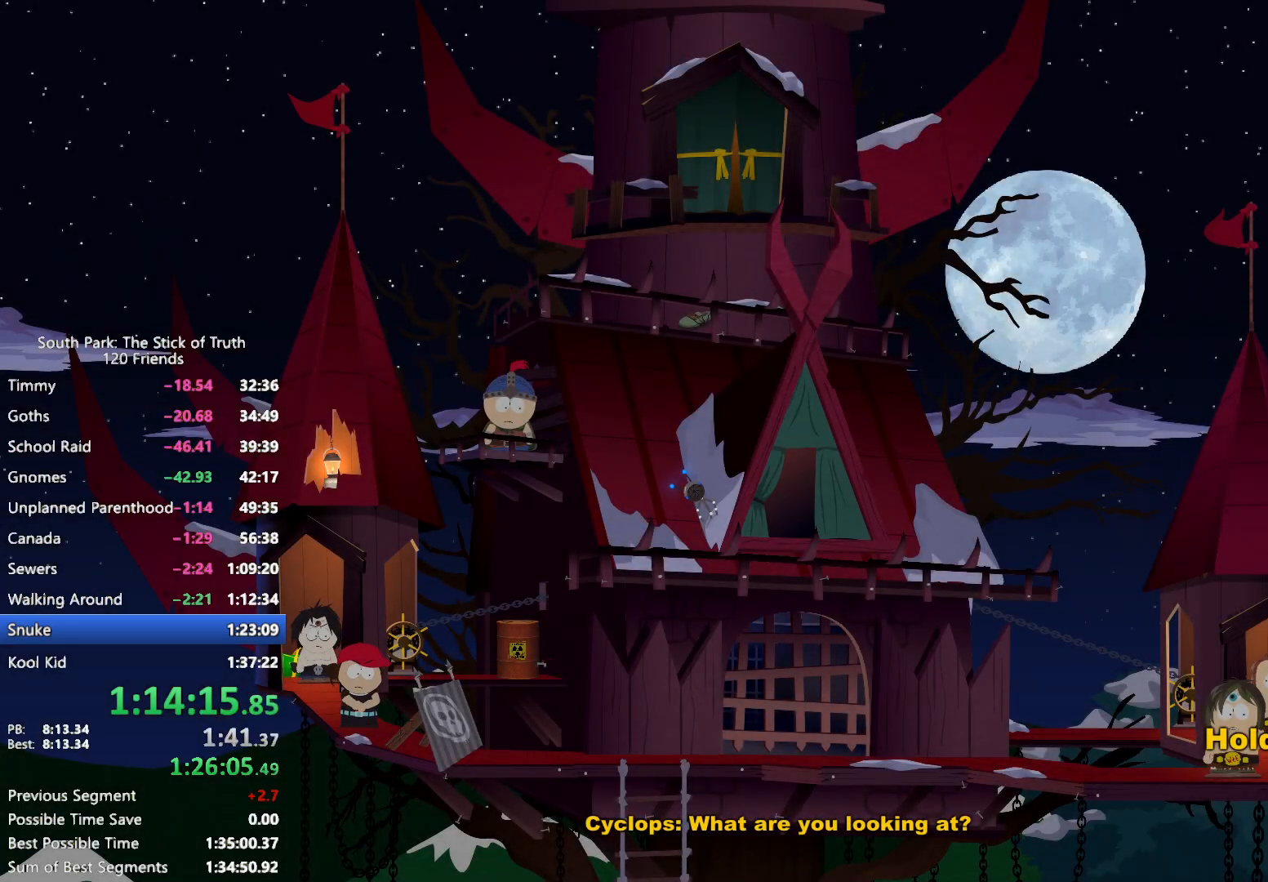
{"buttons": [], "left_stick": "center", "right_stick": "down-left", "events": [[417, "B", "up"], [500, "right_stick", "down-left"]]}
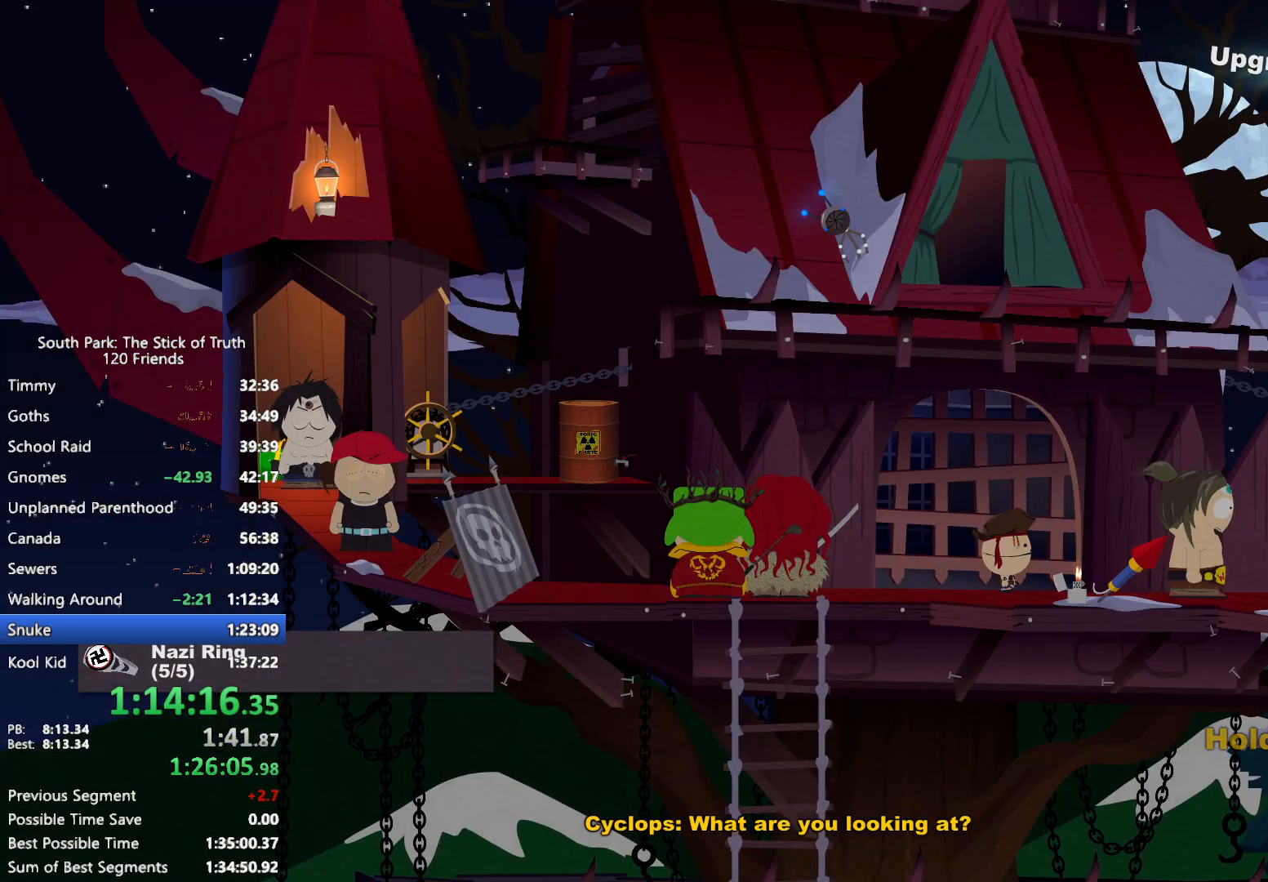
{"buttons": [], "left_stick": "right", "right_stick": "center", "events": [[83, "left_stick", "right"], [133, "right_stick", "up"], [367, "right_stick", "center"]]}
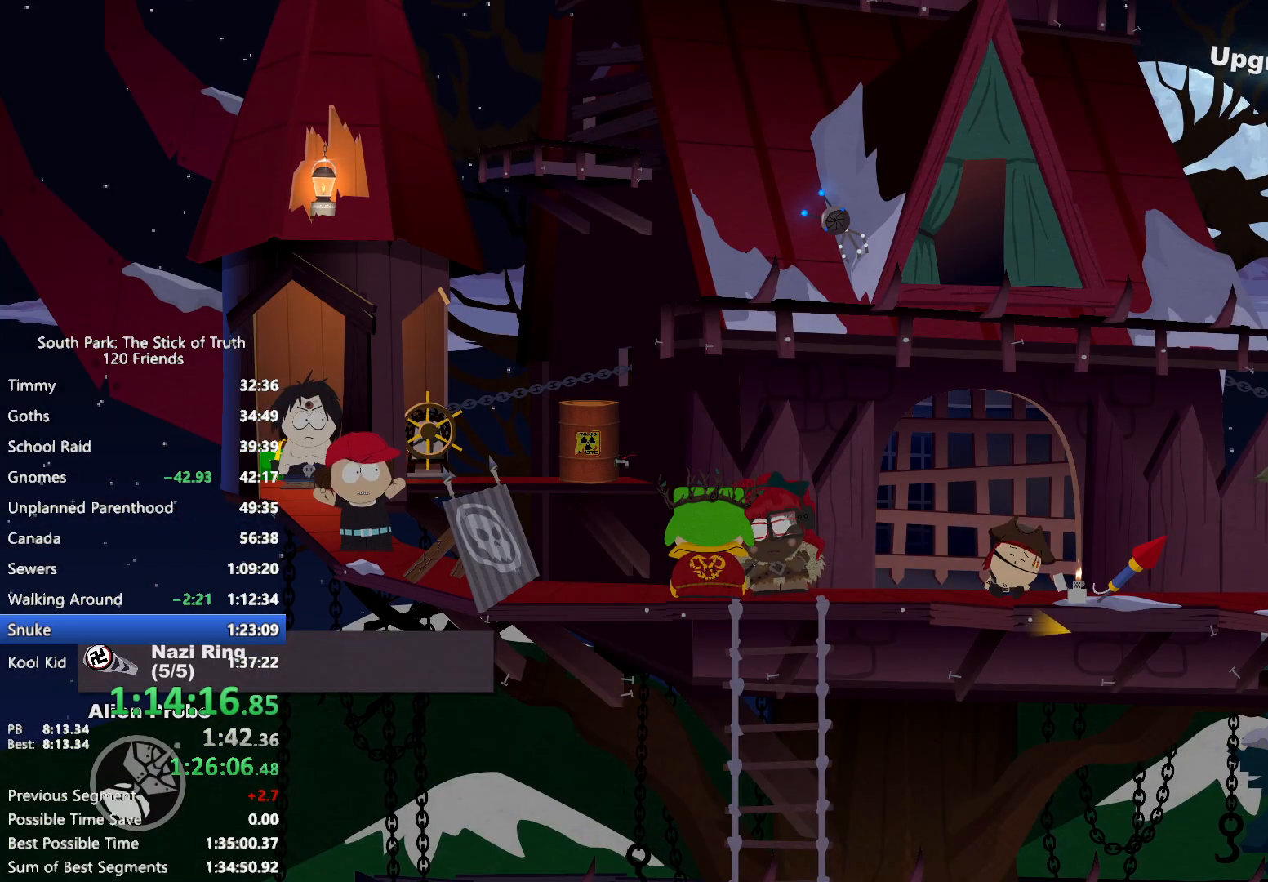
{"buttons": [], "left_stick": "center", "right_stick": "center", "events": [[417, "left_stick", "center"]]}